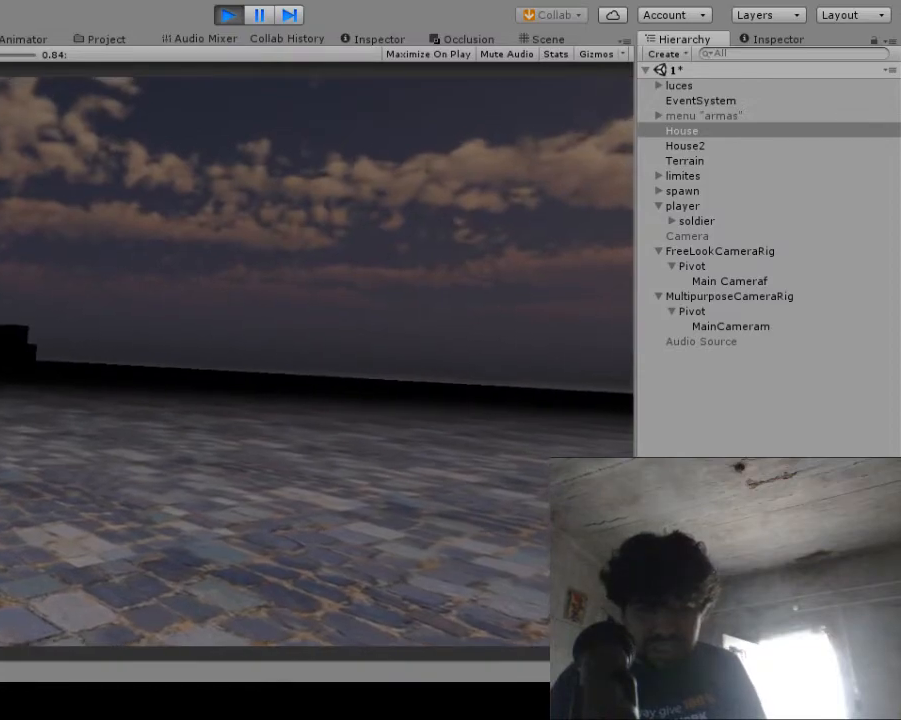
Gameplay with a controller (Xbox layout); each line is a JSON object with the inputs held at the frame after it. "events" lists button and stick changes between this image and that frame as [ms after this image, input, new state], when the widget could be followed in between. Not read: L1 L3 R1 R3.
{"buttons": [], "left_stick": "down", "right_stick": "center", "events": [[67, "left_stick", "up"], [367, "left_stick", "down"]]}
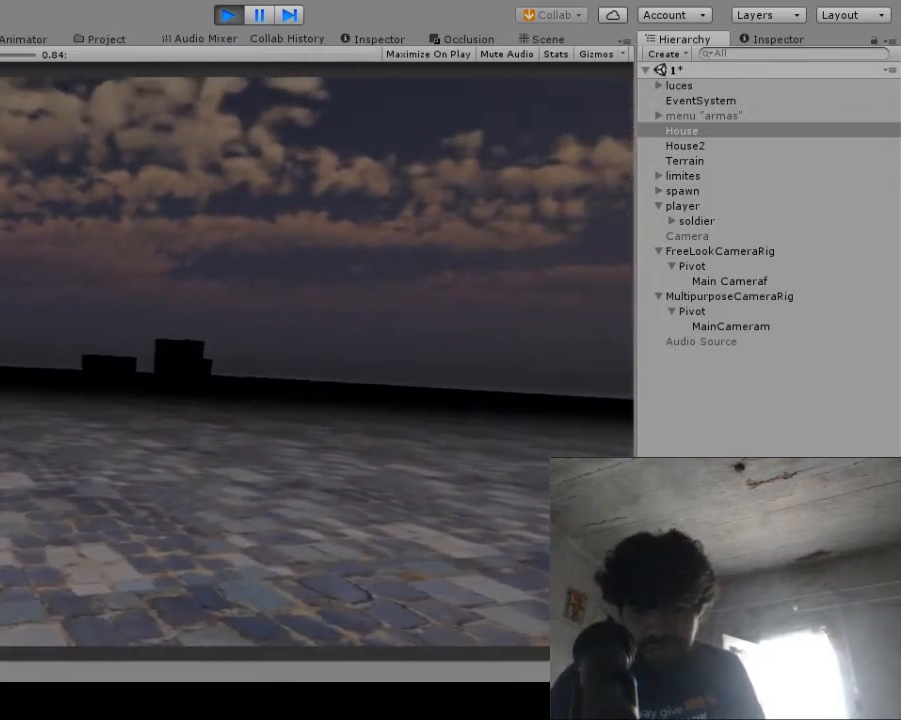
{"buttons": [], "left_stick": "up", "right_stick": "center", "events": [[67, "left_stick", "up"], [150, "left_stick", "right"], [217, "left_stick", "down"], [283, "left_stick", "center"], [383, "left_stick", "up"]]}
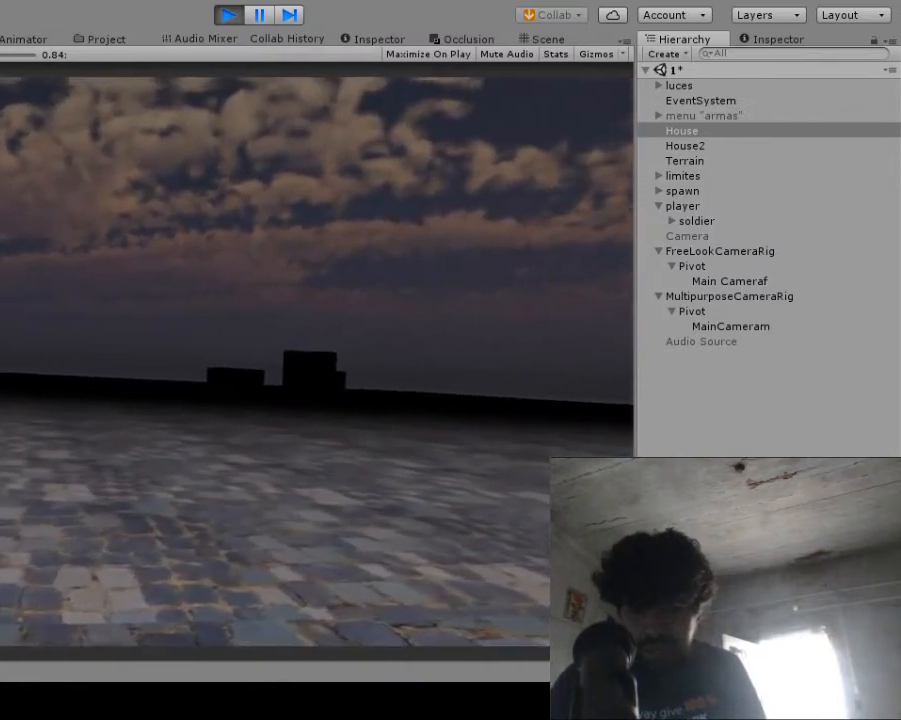
{"buttons": [], "left_stick": "up", "right_stick": "center", "events": []}
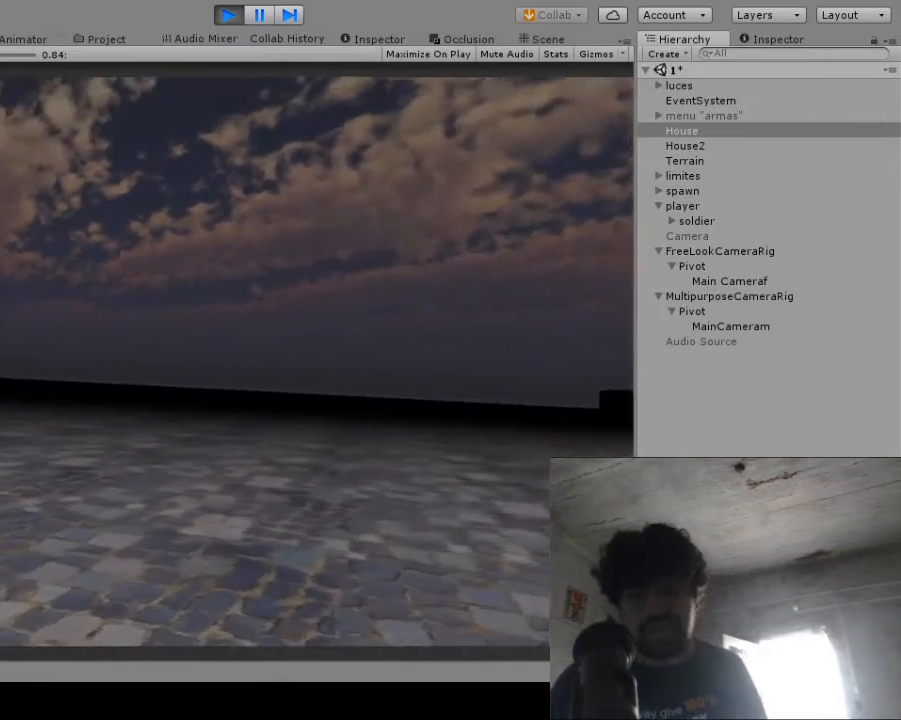
{"buttons": [], "left_stick": "down", "right_stick": "center", "events": [[50, "left_stick", "right"], [150, "left_stick", "down"]]}
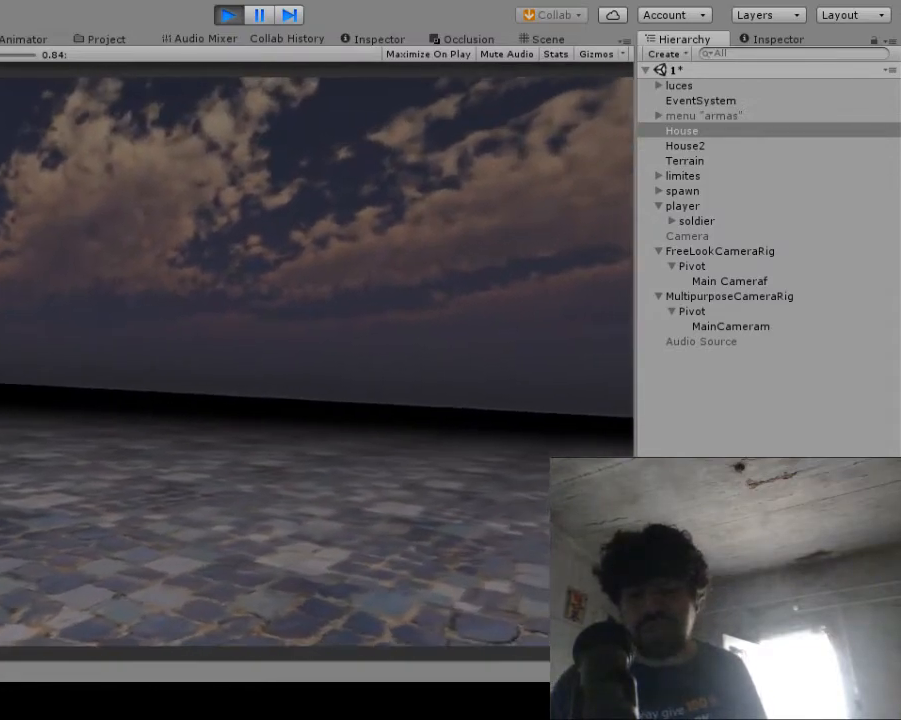
{"buttons": [], "left_stick": "center", "right_stick": "center", "events": [[17, "left_stick", "center"]]}
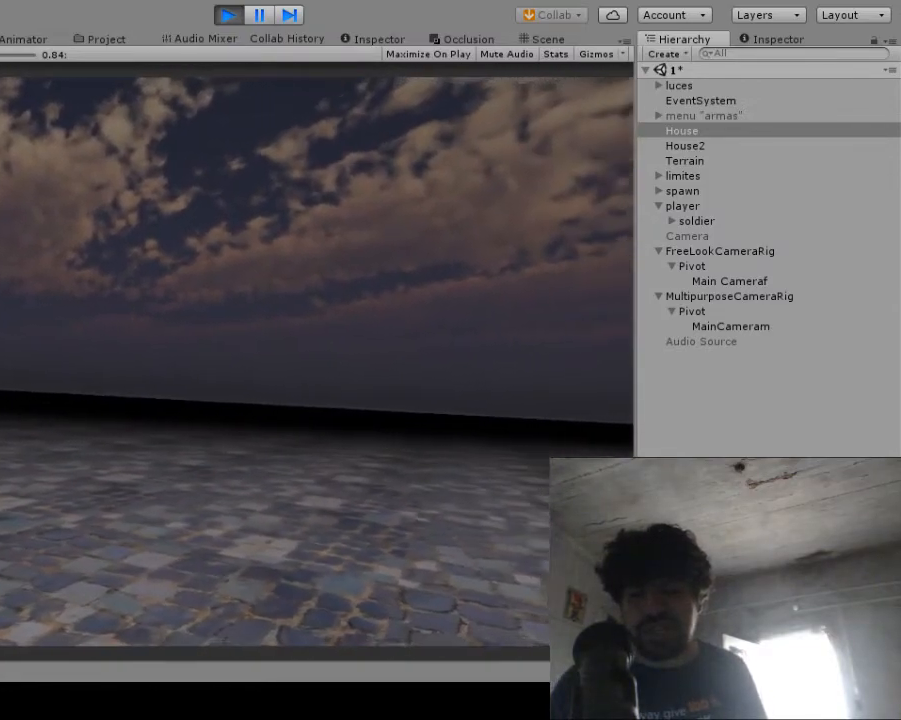
{"buttons": [], "left_stick": "center", "right_stick": "center", "events": []}
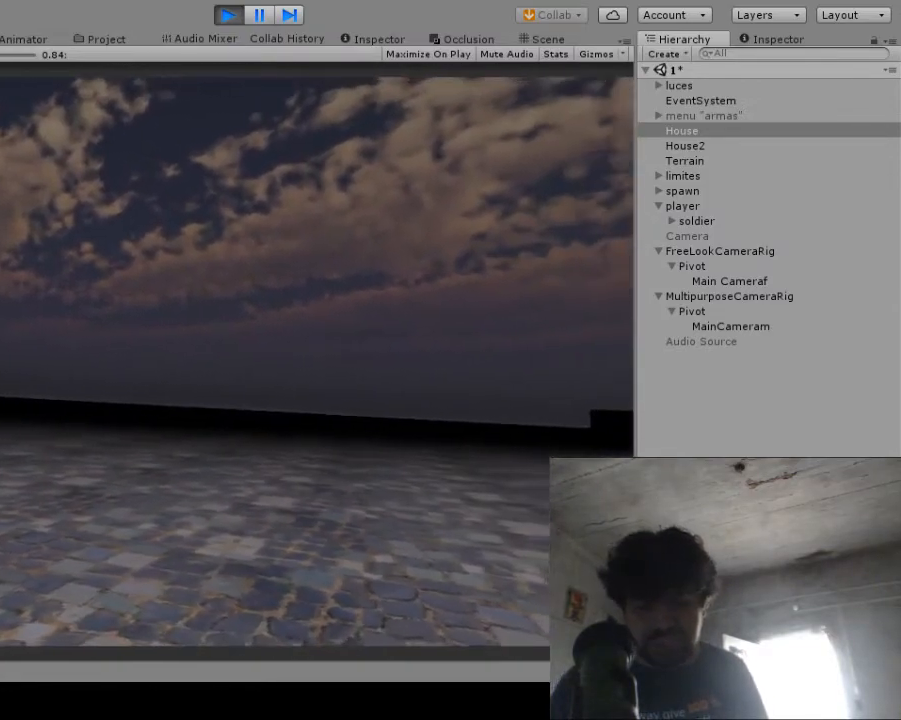
{"buttons": [], "left_stick": "center", "right_stick": "up", "events": [[33, "right_stick", "up"], [233, "right_stick", "down-left"], [467, "right_stick", "up"]]}
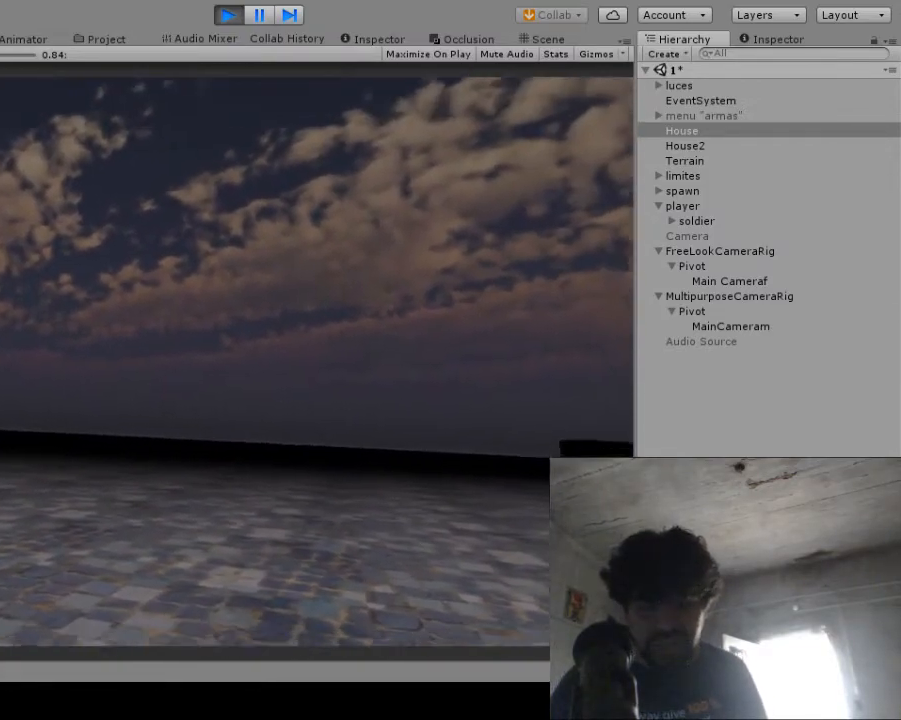
{"buttons": [], "left_stick": "center", "right_stick": "left", "events": [[200, "right_stick", "center"], [250, "right_stick", "down"], [417, "right_stick", "left"]]}
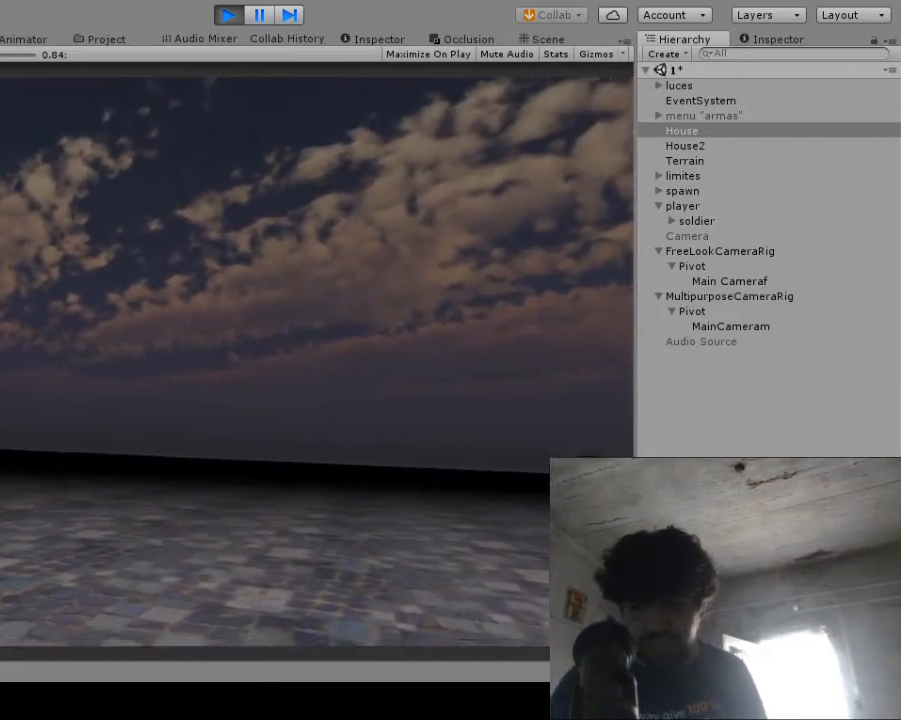
{"buttons": [], "left_stick": "center", "right_stick": "right", "events": [[183, "right_stick", "right"]]}
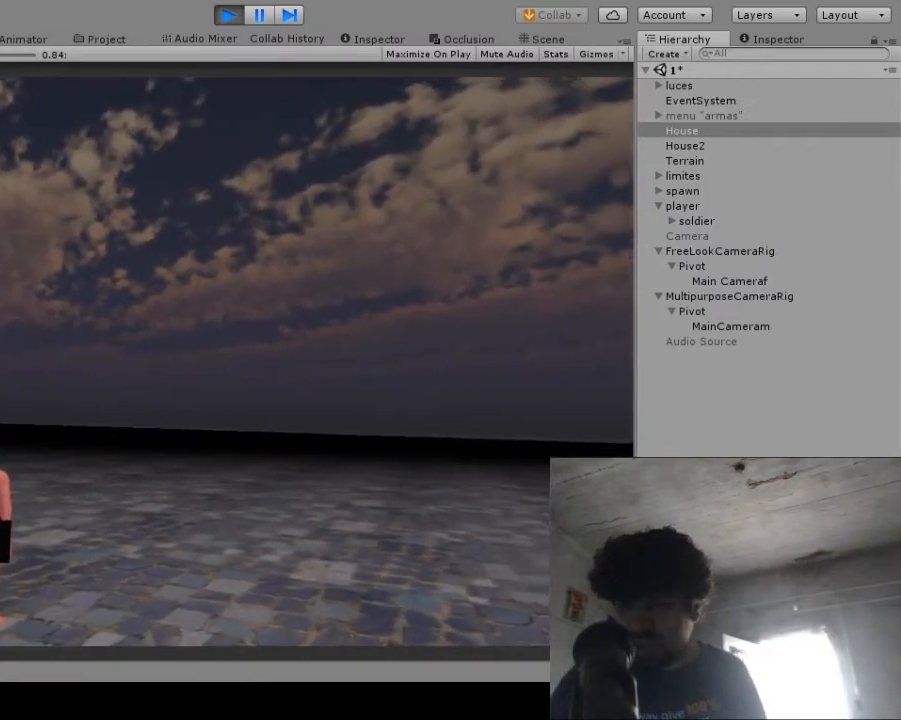
{"buttons": [], "left_stick": "center", "right_stick": "center", "events": [[17, "right_stick", "center"]]}